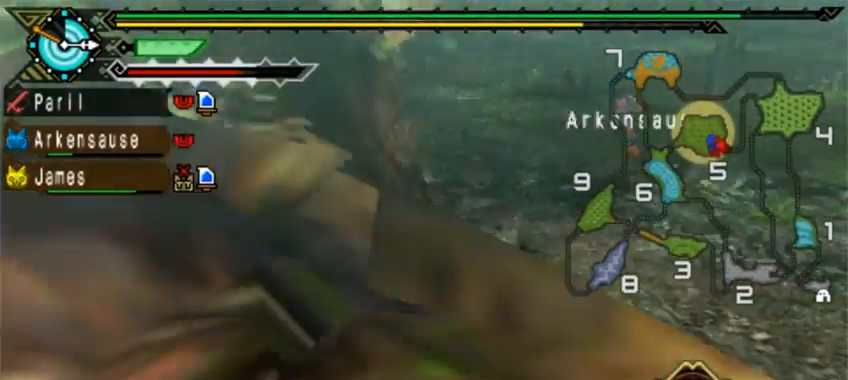
Gameplay with a controller (PlayStation layout); each line is a JSON object with the inputs held at the frame after it. "events" lists button and stick changes between this image and that frame as [ms after this image, input, new state], when the widget could be followed in between. Not read: L2 L3 R1 R2 R3 TRIANGLE right_stick.
{"buttons": [], "left_stick": "center", "events": []}
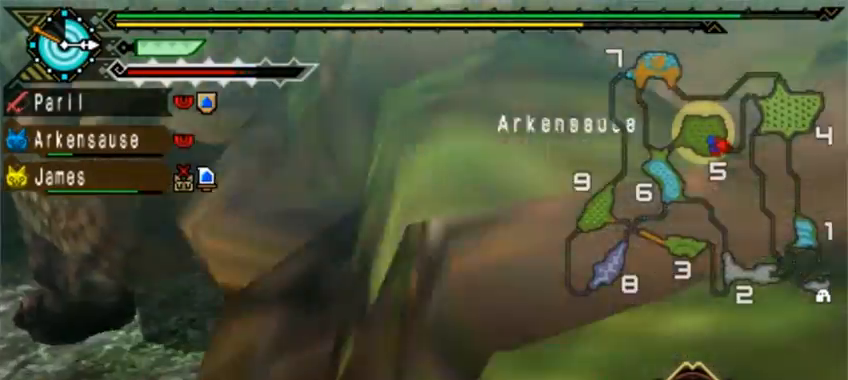
{"buttons": [], "left_stick": "down-left", "events": [[40, "left_stick", "down"], [160, "left_stick", "down-left"]]}
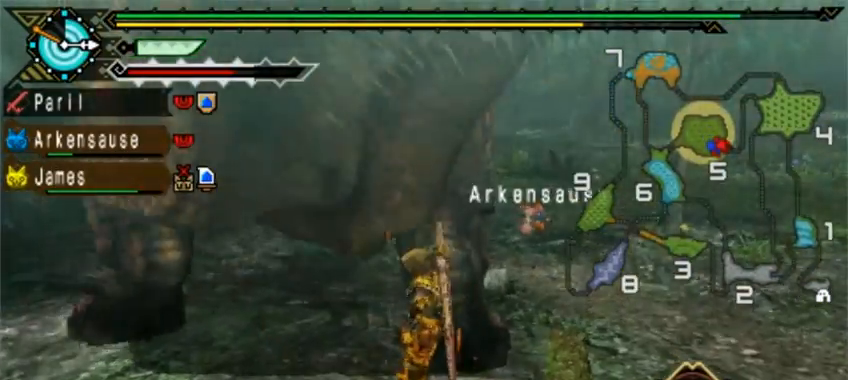
{"buttons": [], "left_stick": "down-left", "events": []}
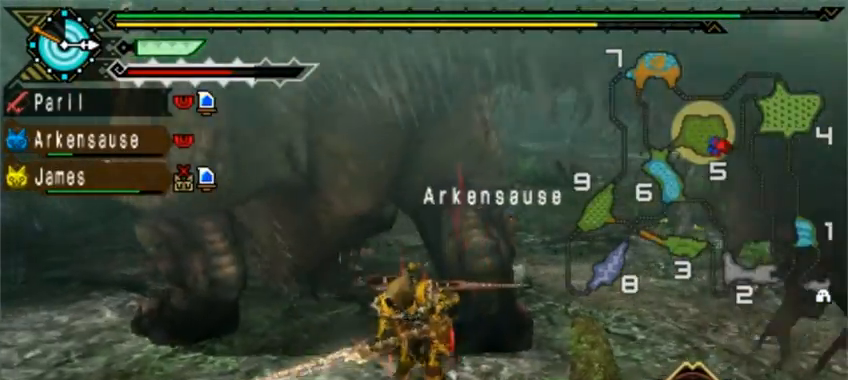
{"buttons": [], "left_stick": "down-right", "events": [[200, "left_stick", "down"], [320, "left_stick", "down-right"]]}
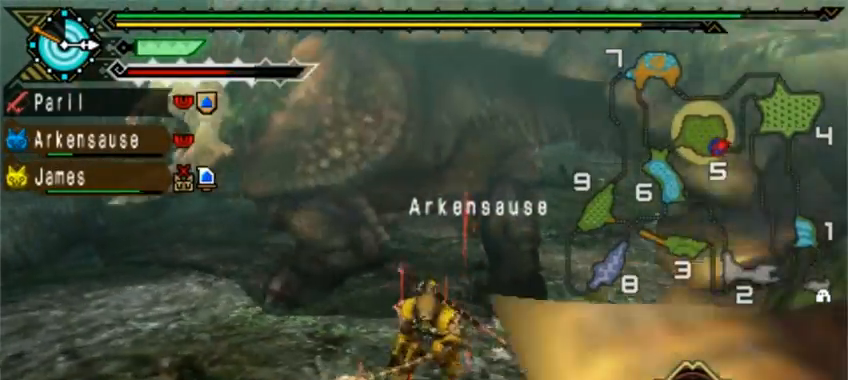
{"buttons": [], "left_stick": "center", "events": [[480, "left_stick", "center"]]}
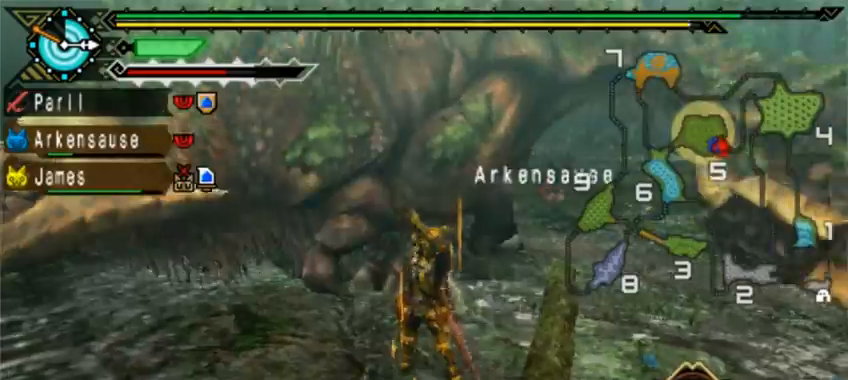
{"buttons": ["CROSS"], "left_stick": "right"}
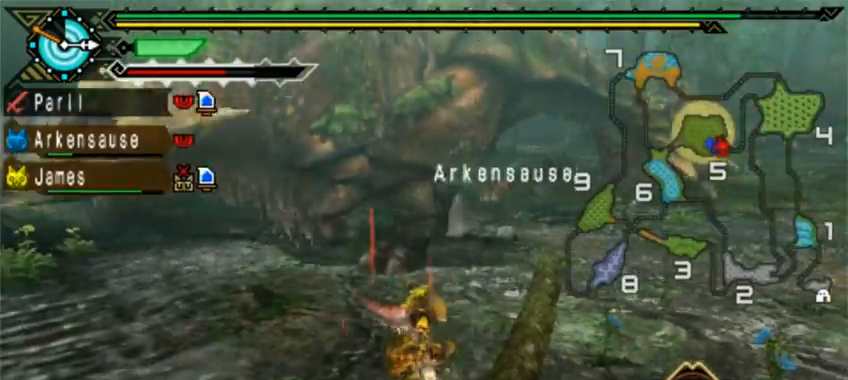
{"buttons": [], "left_stick": "center", "events": [[320, "CROSS", "up"], [480, "left_stick", "center"]]}
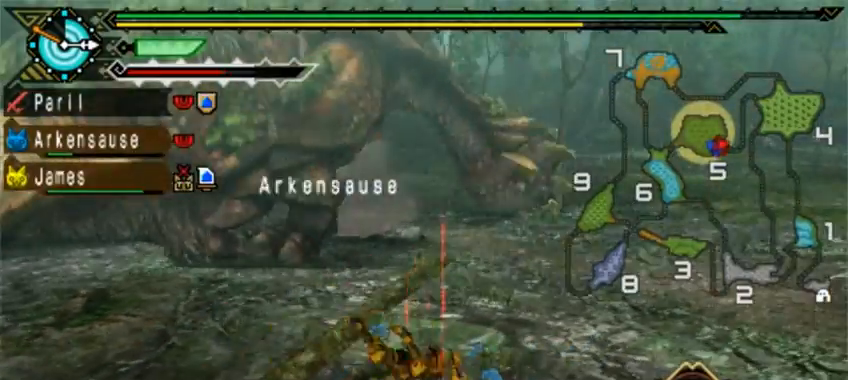
{"buttons": [], "left_stick": "center", "events": [[160, "DPAD_LEFT", "down"], [360, "DPAD_LEFT", "up"]]}
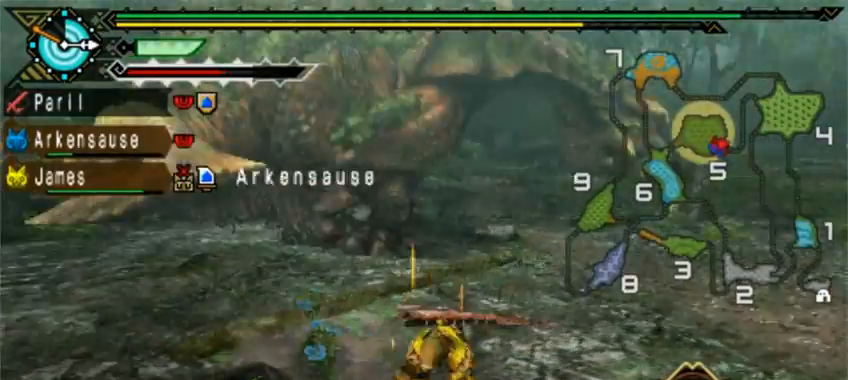
{"buttons": ["SQUARE"], "left_stick": "down", "events": [[120, "left_stick", "down"], [280, "SQUARE", "down"], [400, "SQUARE", "up"], [480, "SQUARE", "down"]]}
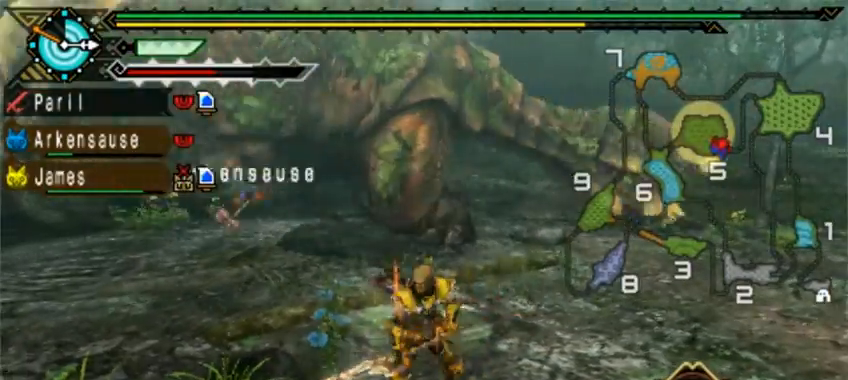
{"buttons": ["DPAD_LEFT"], "left_stick": "center", "events": [[40, "SQUARE", "up"], [40, "left_stick", "center"], [120, "START", "down"], [160, "DPAD_LEFT", "down"], [240, "START", "up"]]}
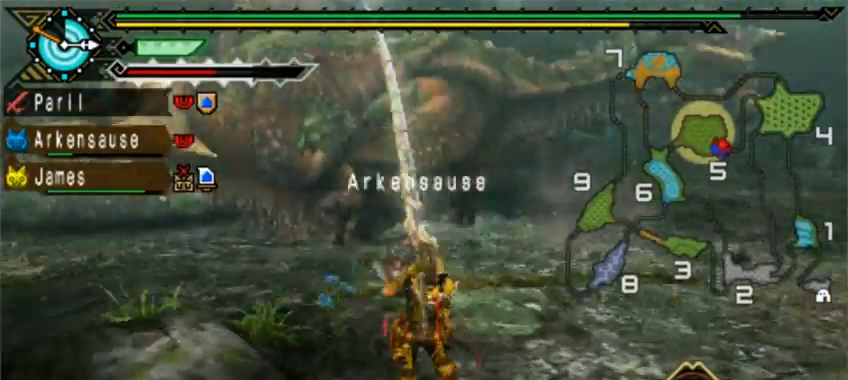
{"buttons": [], "left_stick": "up", "events": [[80, "DPAD_LEFT", "up"], [440, "left_stick", "up"]]}
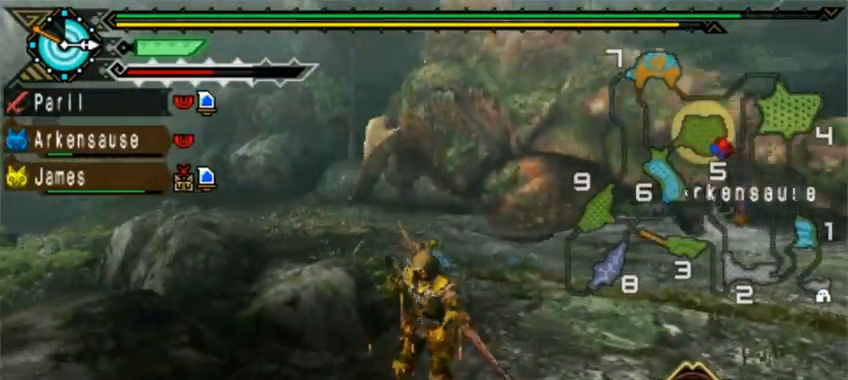
{"buttons": ["L1"], "left_stick": "up", "events": [[360, "L1", "down"]]}
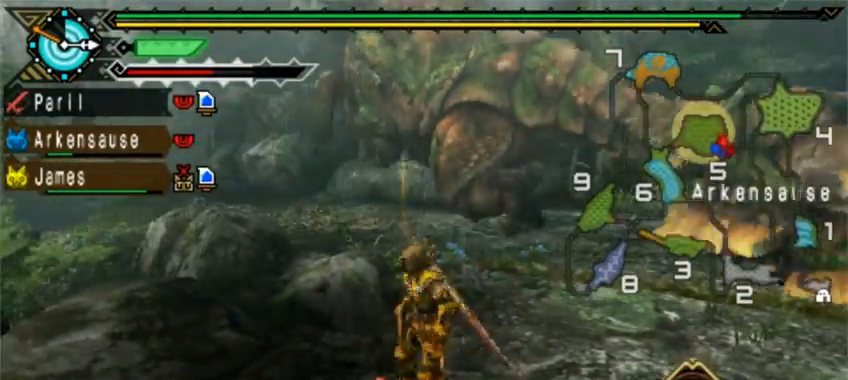
{"buttons": [], "left_stick": "up", "events": [[240, "L1", "up"]]}
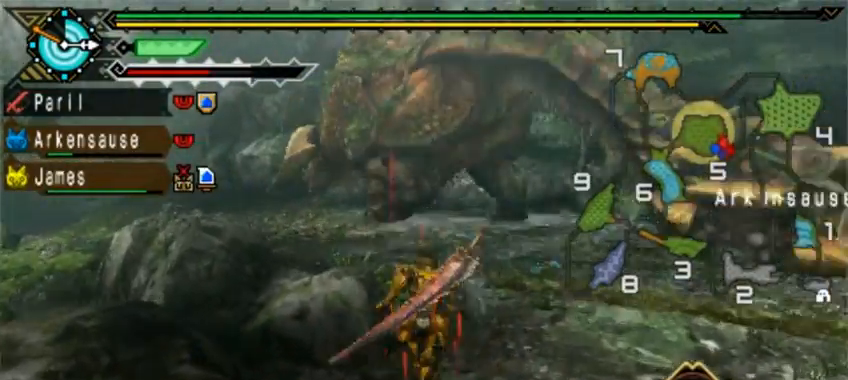
{"buttons": [], "left_stick": "up-right"}
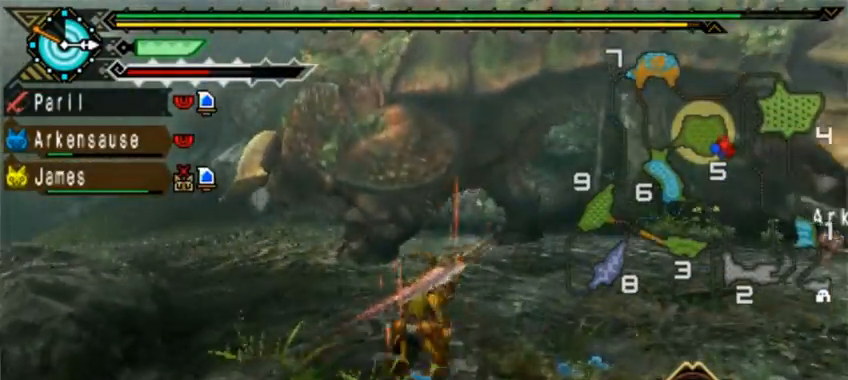
{"buttons": [], "left_stick": "up-left", "events": [[200, "left_stick", "up"], [320, "left_stick", "up-left"]]}
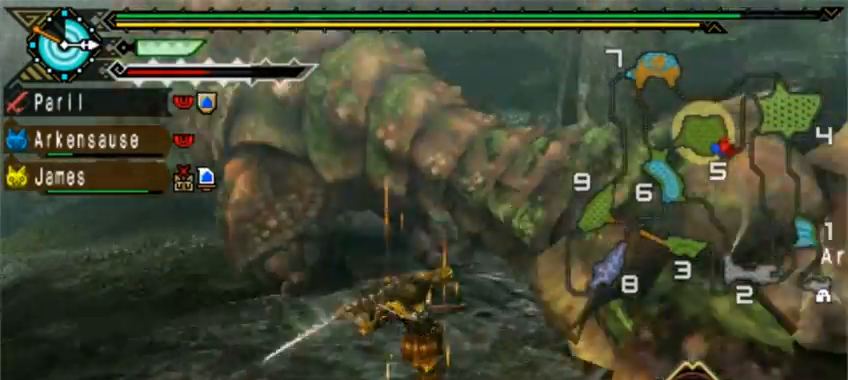
{"buttons": [], "left_stick": "up-left", "events": []}
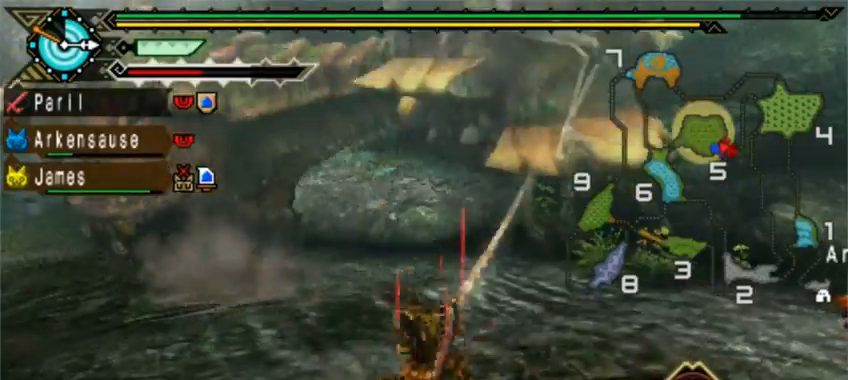
{"buttons": [], "left_stick": "up-left", "events": []}
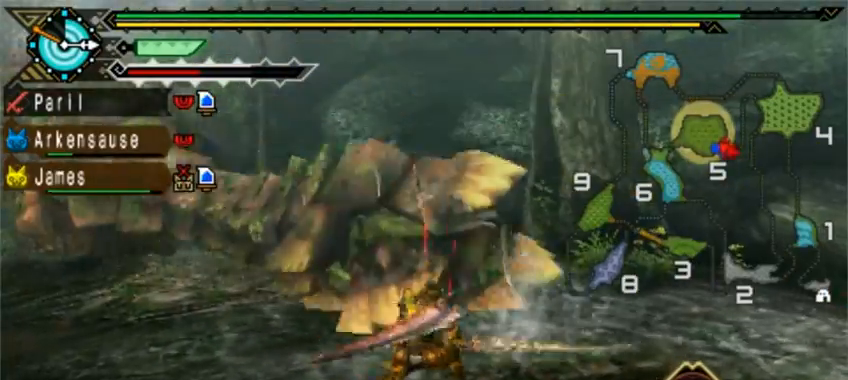
{"buttons": [], "left_stick": "left", "events": [[280, "left_stick", "left"]]}
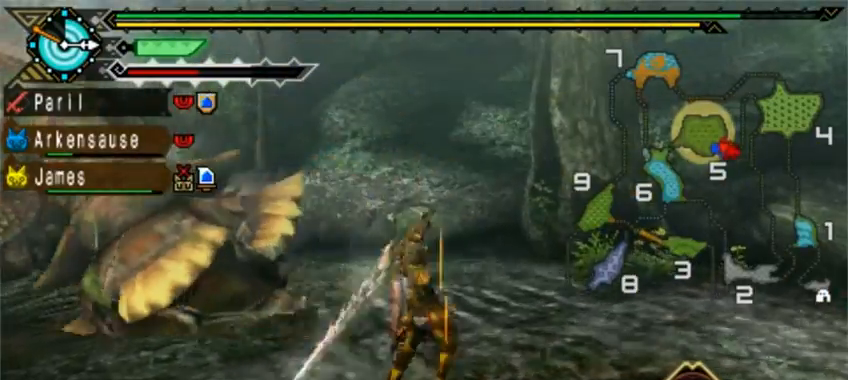
{"buttons": ["DPAD_LEFT"], "left_stick": "left", "events": [[120, "CROSS", "down"], [240, "CROSS", "up"], [280, "CROSS", "down"], [280, "DPAD_LEFT", "down"], [520, "CROSS", "up"]]}
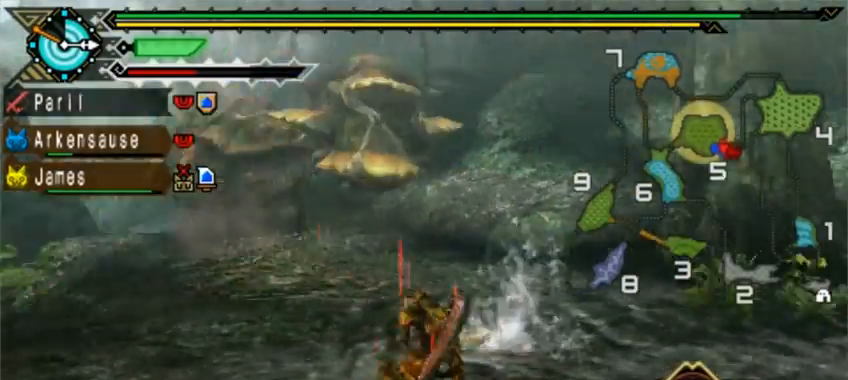
{"buttons": [], "left_stick": "up-left", "events": [[80, "CROSS", "down"], [80, "DPAD_LEFT", "up"], [200, "CROSS", "up"], [440, "left_stick", "up-left"]]}
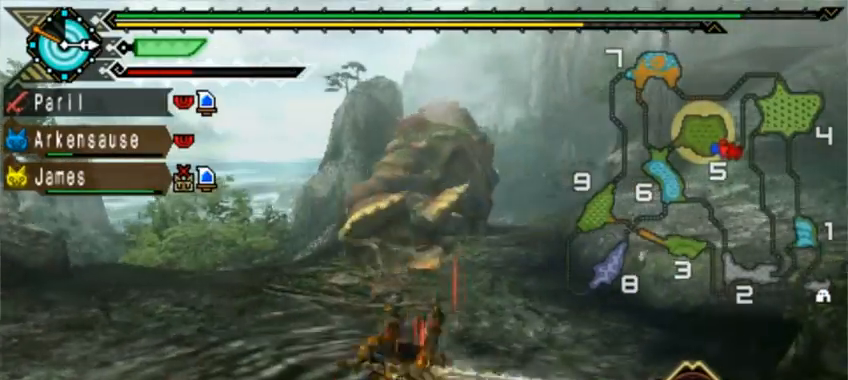
{"buttons": [], "left_stick": "up-left", "events": []}
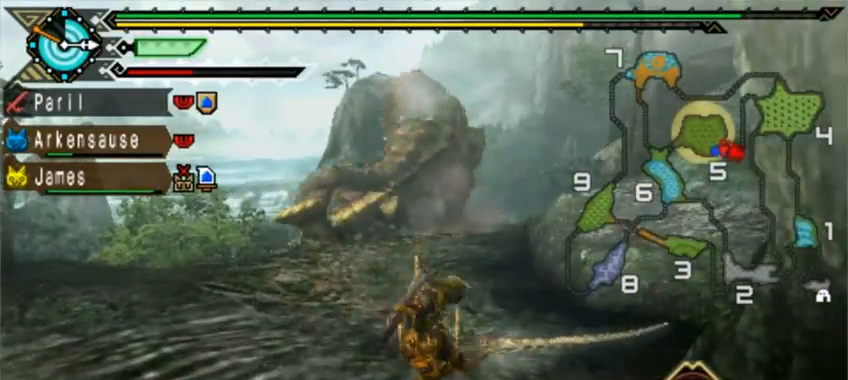
{"buttons": [], "left_stick": "up-left", "events": [[80, "SQUARE", "down"], [160, "SQUARE", "up"], [240, "SQUARE", "down"], [320, "SQUARE", "up"]]}
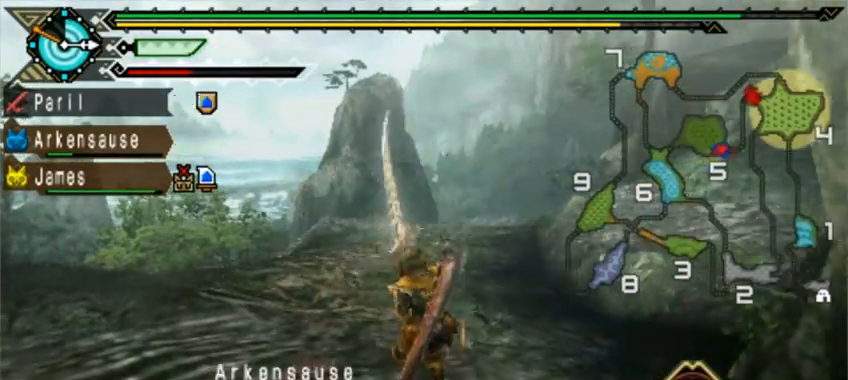
{"buttons": [], "left_stick": "up"}
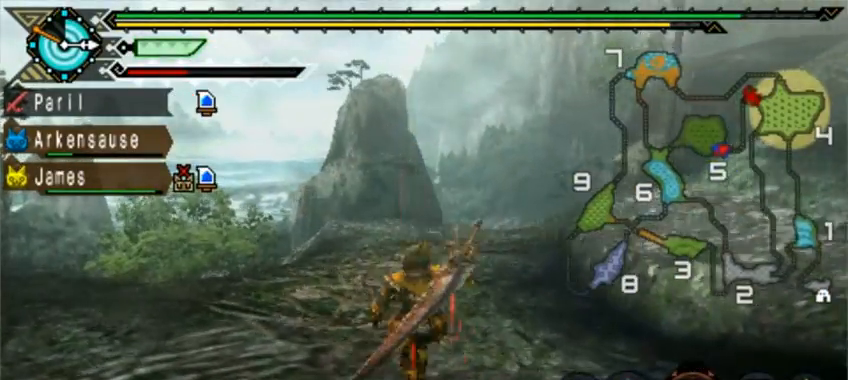
{"buttons": [], "left_stick": "up", "events": [[200, "SQUARE", "down"], [280, "SQUARE", "up"], [360, "SQUARE", "down"], [440, "SQUARE", "up"]]}
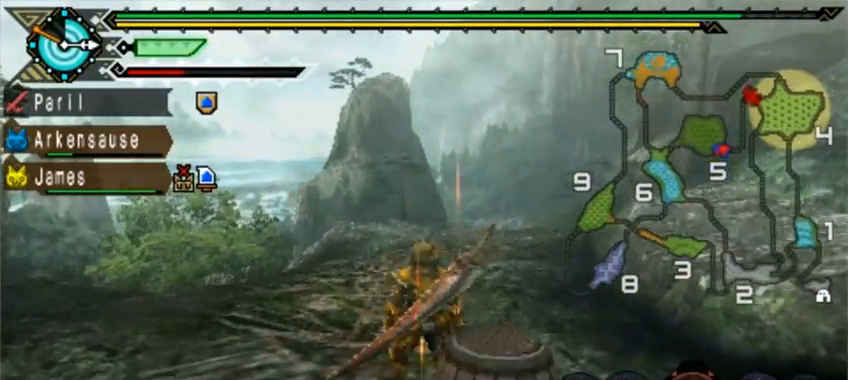
{"buttons": [], "left_stick": "up", "events": [[40, "L1", "down"], [160, "SQUARE", "down"], [240, "SQUARE", "up"], [280, "L1", "up"]]}
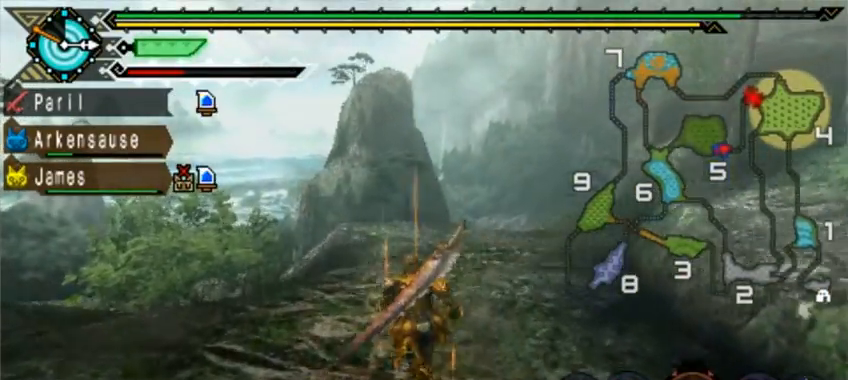
{"buttons": [], "left_stick": "up"}
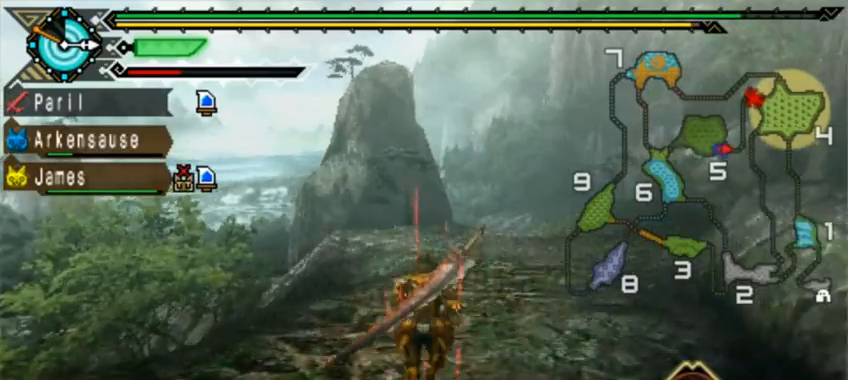
{"buttons": ["L1"], "left_stick": "up", "events": [[80, "L1", "down"], [320, "L1", "up"], [440, "L1", "down"]]}
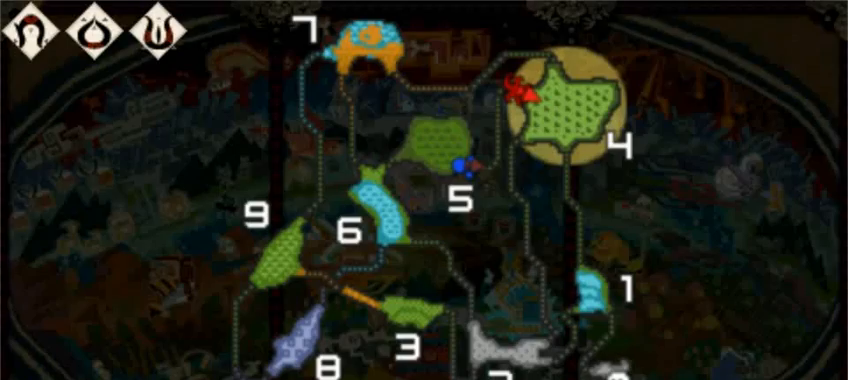
{"buttons": ["L1"], "left_stick": "up", "events": []}
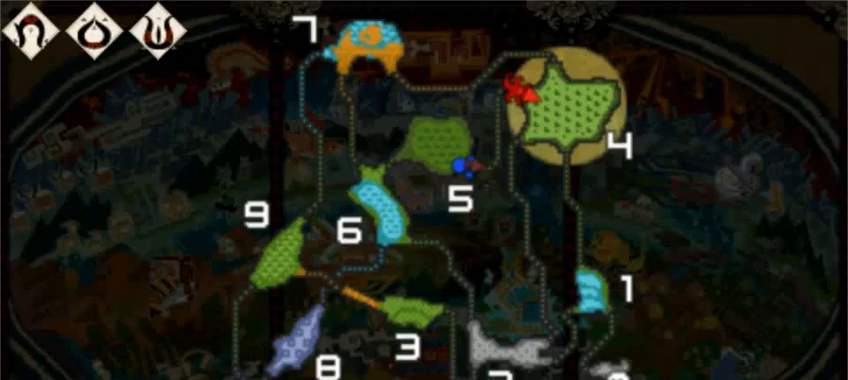
{"buttons": ["L1"], "left_stick": "up", "events": []}
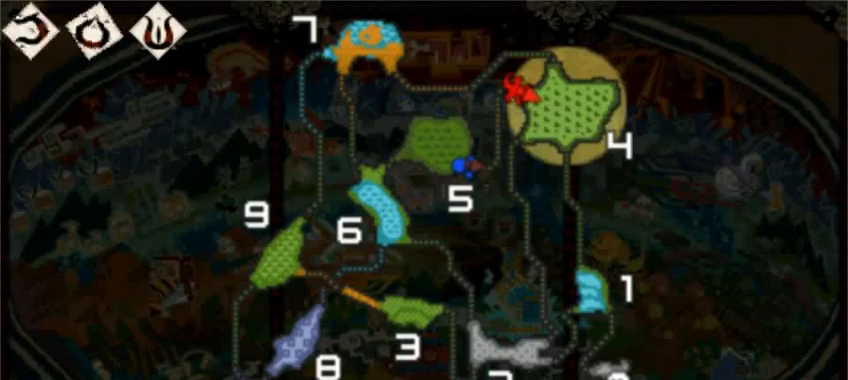
{"buttons": ["L1"], "left_stick": "up", "events": []}